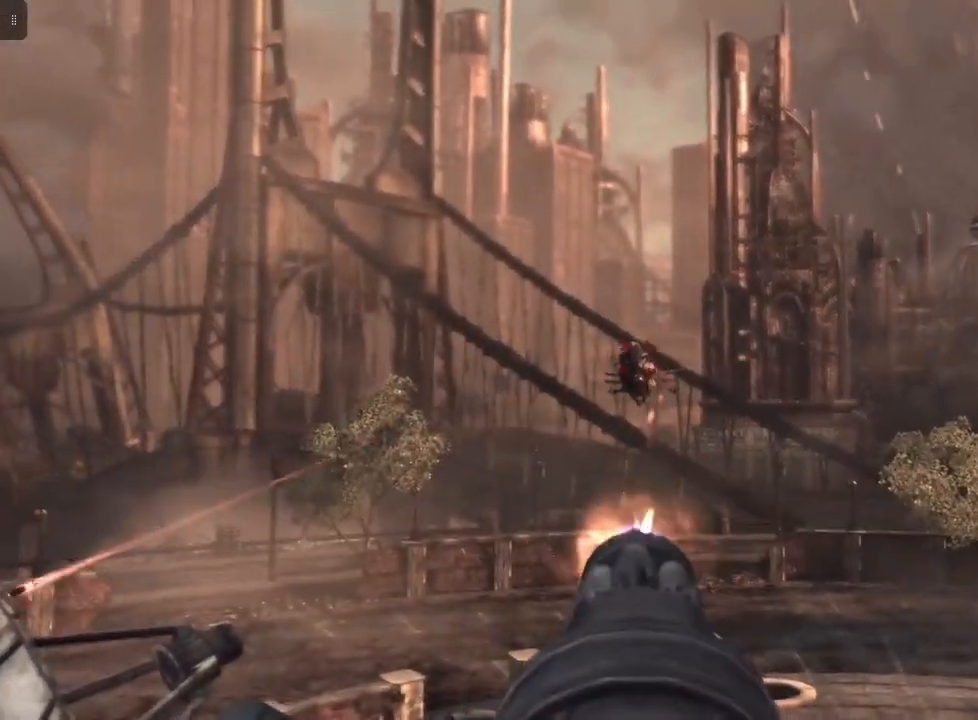
Gameplay with a controller (Xbox layout); each line is a JSON object with the inputs held at the frame after it. "events" lists button and stick changes between this image and that frame as [ms after this image, input, new state], when the widget could be followed in between.
{"buttons": ["L2", "R2"], "left_stick": "center", "right_stick": "up", "events": [[100, "right_stick", "down-right"], [167, "right_stick", "down"], [267, "right_stick", "center"], [367, "right_stick", "up-left"], [467, "right_stick", "up"]]}
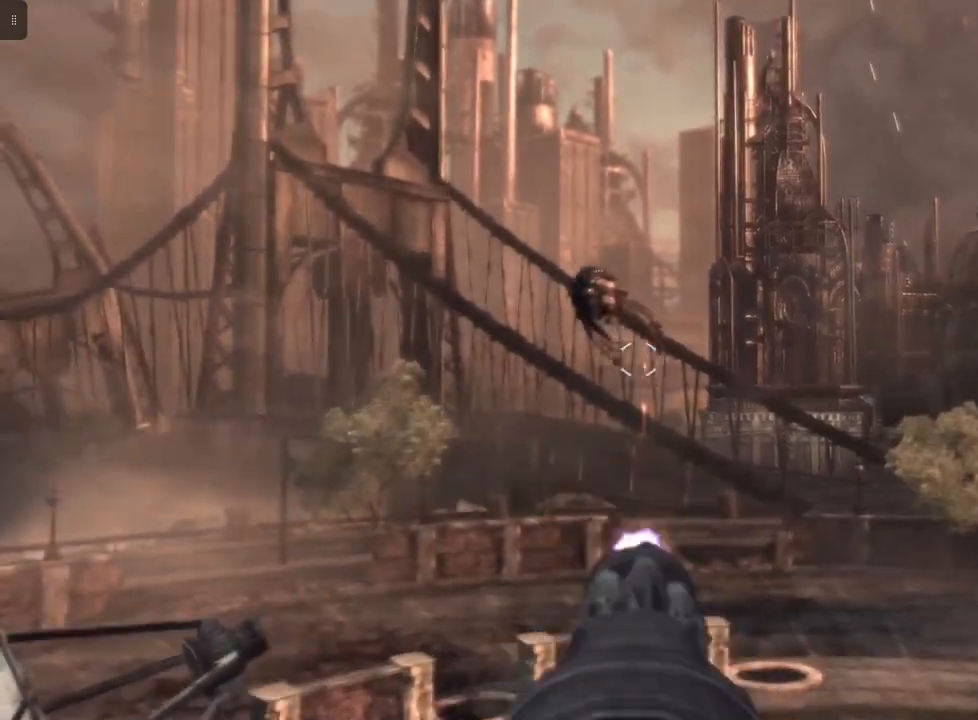
{"buttons": ["L2", "R2"], "left_stick": "center", "right_stick": "up-left", "events": [[167, "right_stick", "up-left"]]}
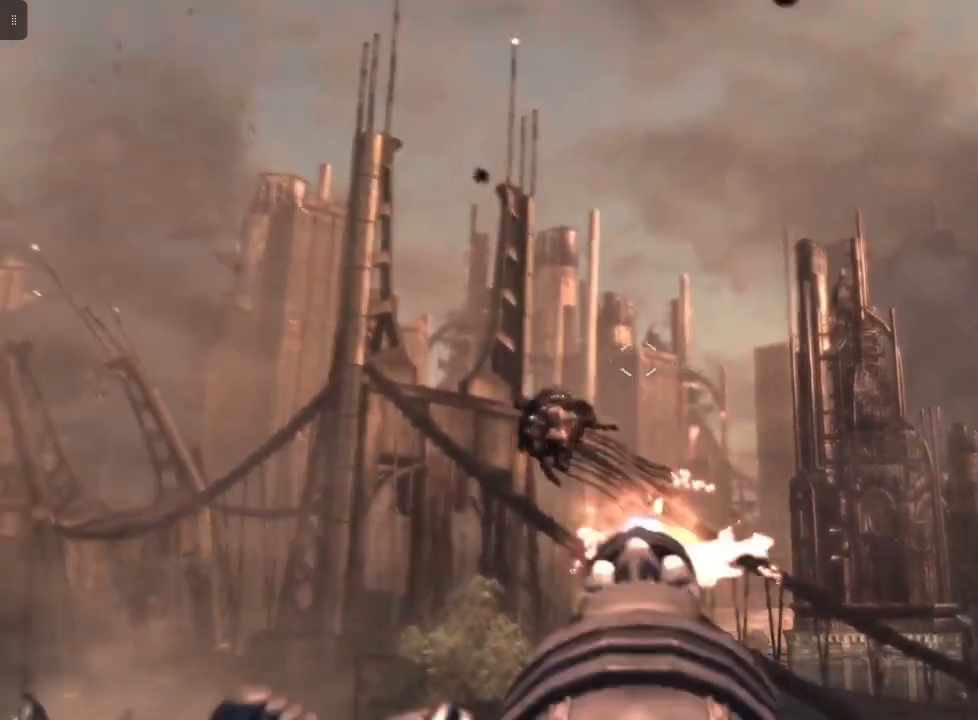
{"buttons": ["L2", "R2"], "left_stick": "center", "right_stick": "up-left", "events": [[67, "right_stick", "left"], [433, "right_stick", "up-left"]]}
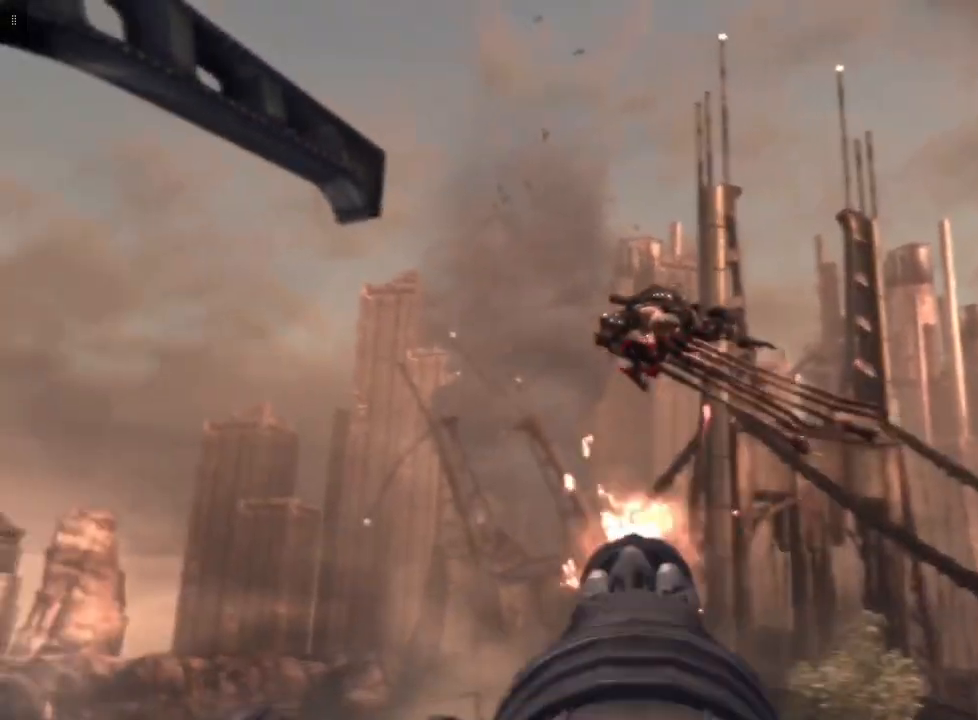
{"buttons": ["L2", "R2"], "left_stick": "center", "right_stick": "up-left", "events": [[133, "right_stick", "up"], [400, "right_stick", "up-left"]]}
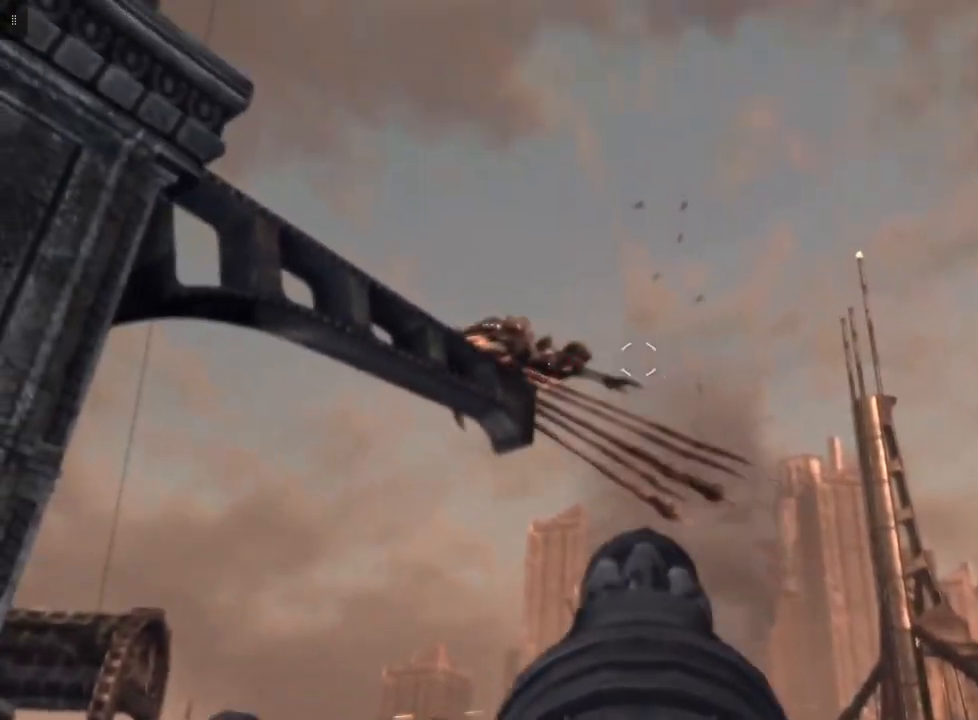
{"buttons": ["L2"], "left_stick": "center", "right_stick": "down-right", "events": [[67, "right_stick", "left"], [333, "right_stick", "down"], [367, "R2", "up"], [500, "right_stick", "down-right"]]}
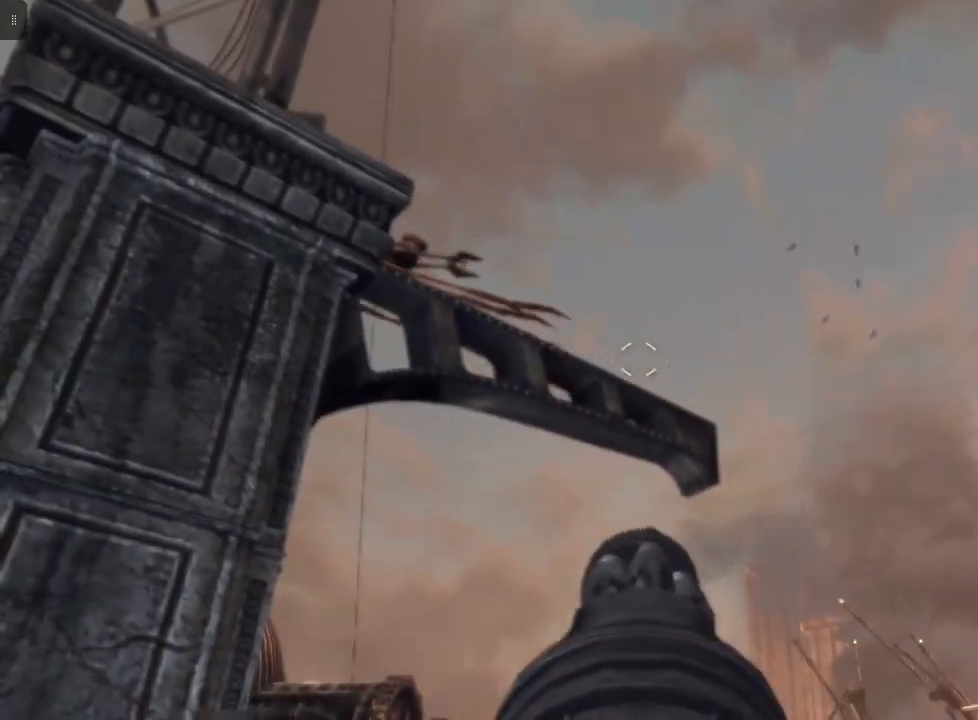
{"buttons": ["L2"], "left_stick": "center", "right_stick": "down-right", "events": []}
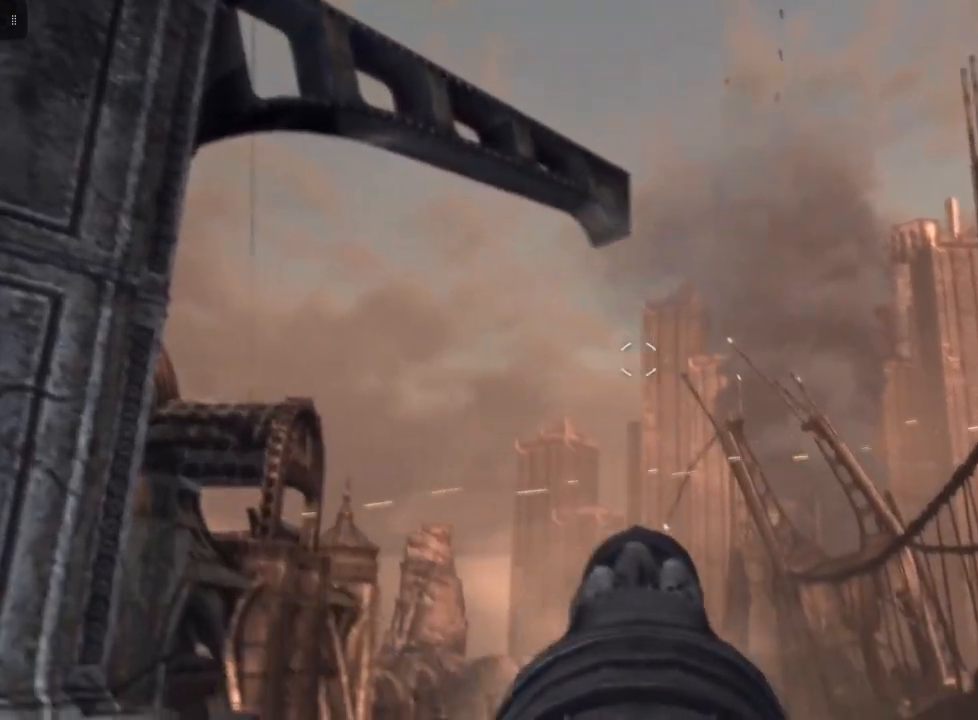
{"buttons": ["L2"], "left_stick": "center", "right_stick": "down-right", "events": []}
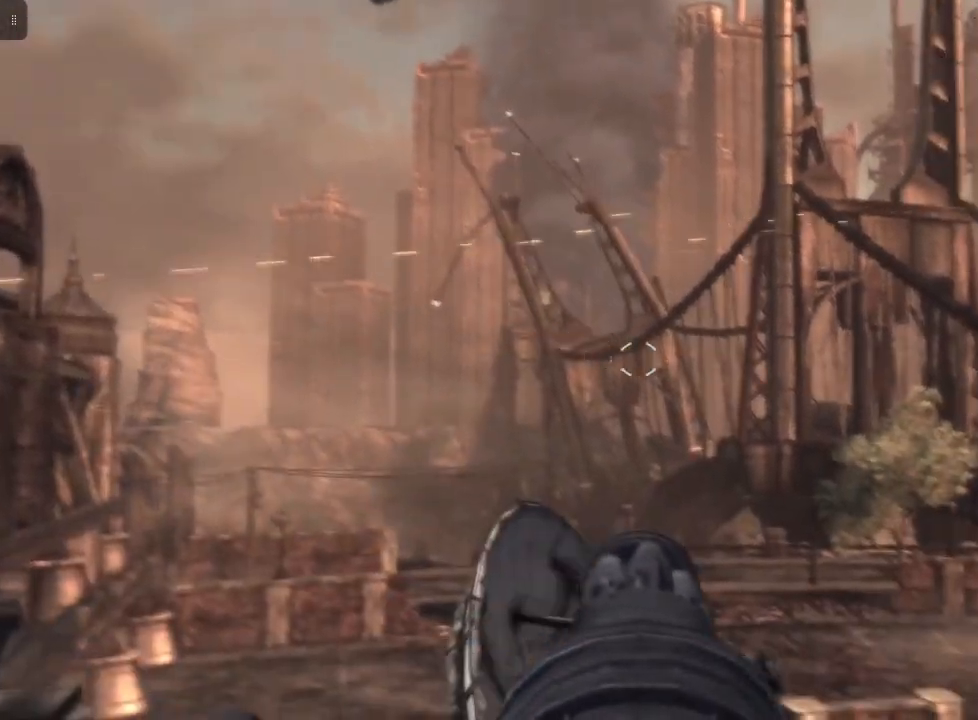
{"buttons": ["L2"], "left_stick": "center", "right_stick": "center", "events": [[67, "right_stick", "right"], [267, "right_stick", "center"]]}
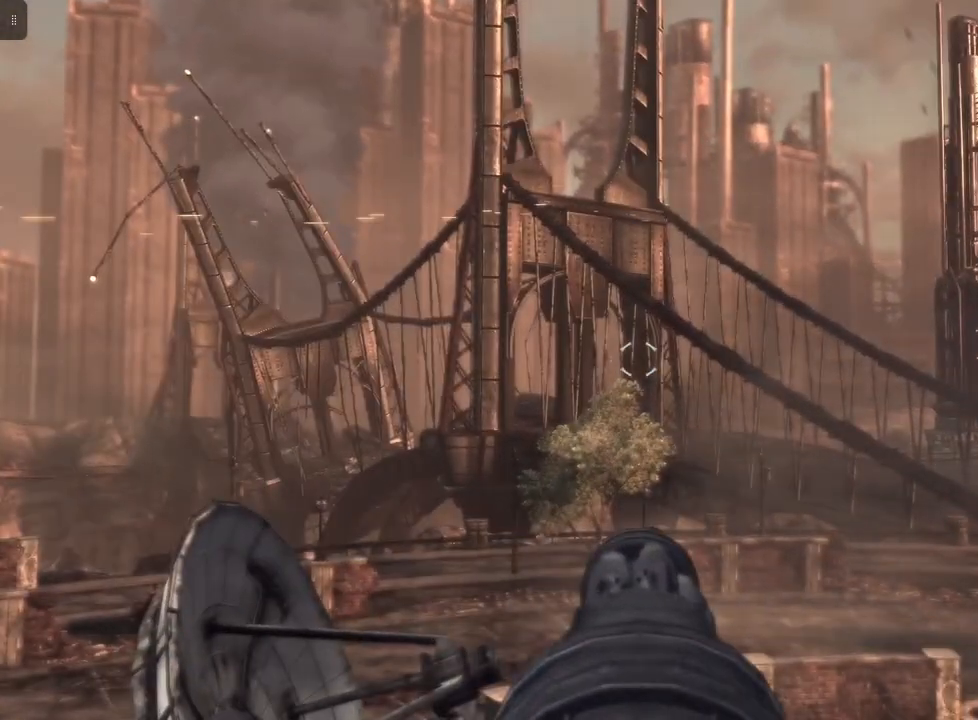
{"buttons": ["L2"], "left_stick": "center", "right_stick": "right", "events": [[267, "right_stick", "right"]]}
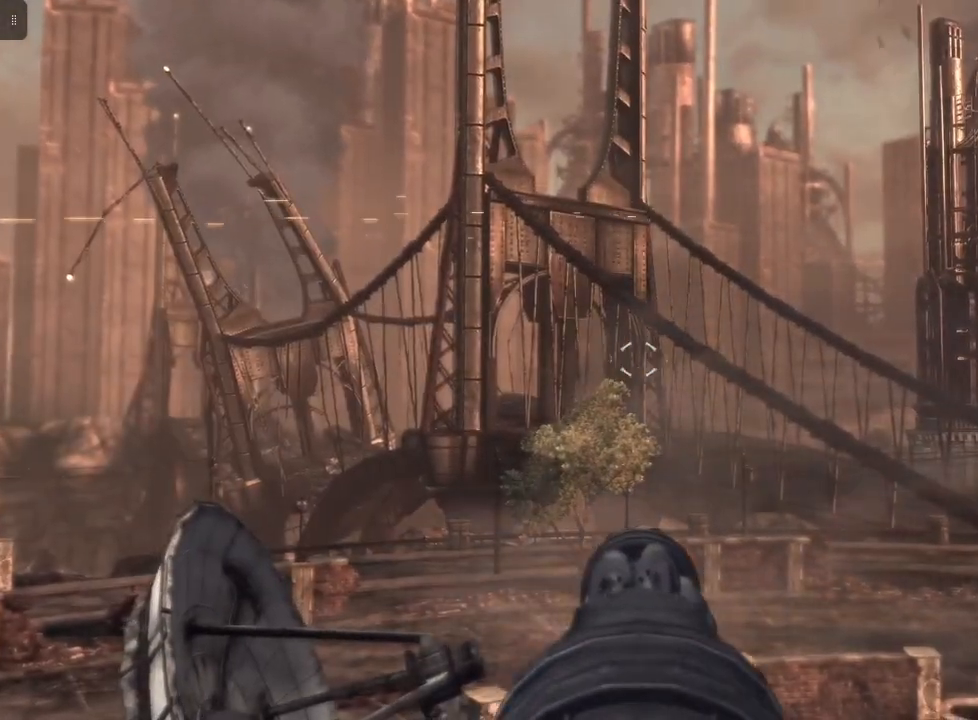
{"buttons": ["L2"], "left_stick": "center", "right_stick": "center", "events": [[333, "right_stick", "center"]]}
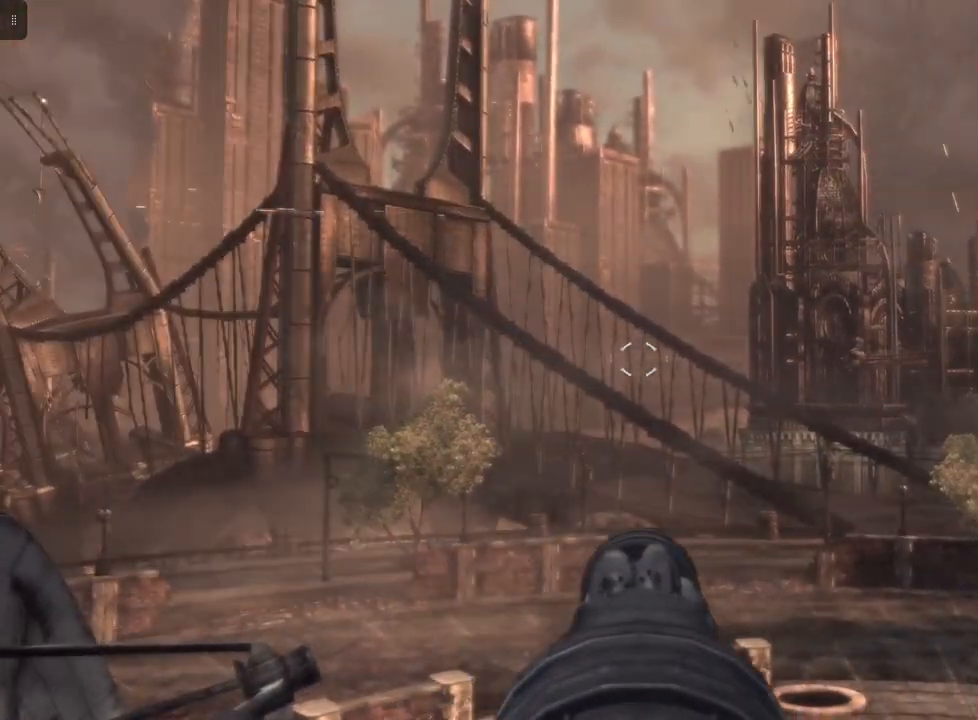
{"buttons": ["L2", "R2"], "left_stick": "center", "right_stick": "center", "events": [[267, "right_stick", "up-right"], [367, "R2", "down"], [367, "right_stick", "center"]]}
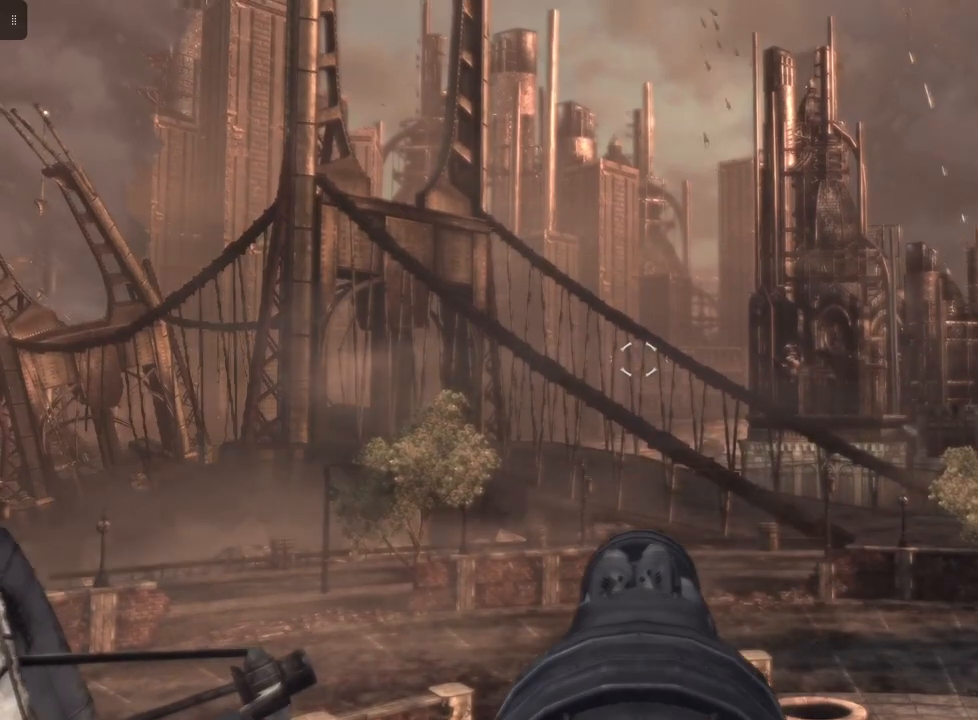
{"buttons": ["L2", "R2"], "left_stick": "center", "right_stick": "center", "events": [[100, "right_stick", "right"], [367, "right_stick", "center"]]}
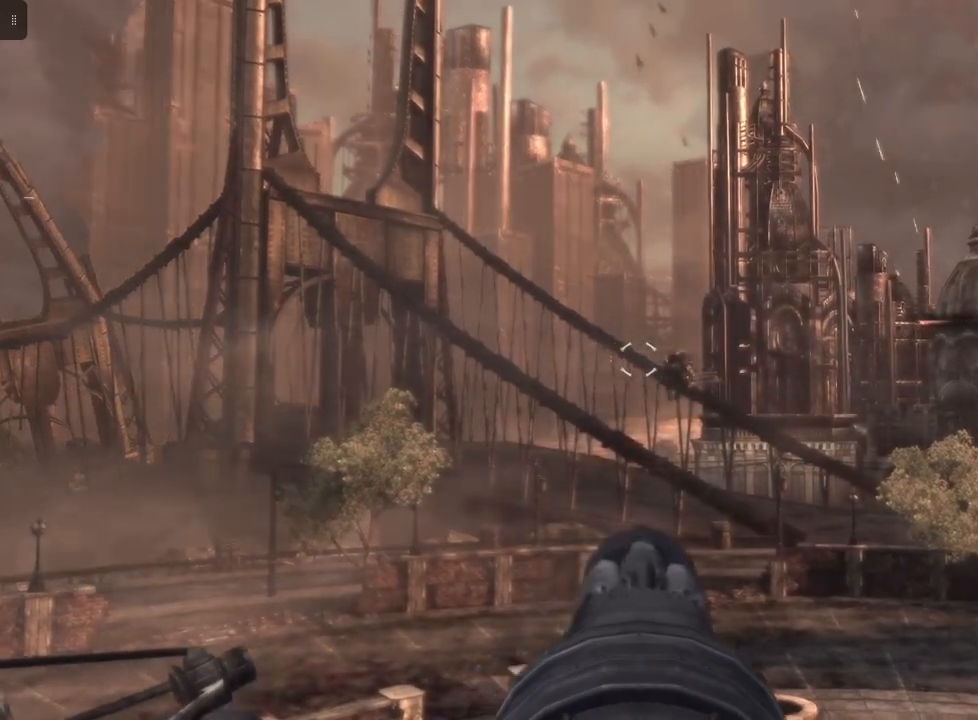
{"buttons": ["L2", "R2"], "left_stick": "center", "right_stick": "up", "events": [[33, "right_stick", "down"], [167, "right_stick", "down-left"], [267, "right_stick", "center"], [433, "right_stick", "up"]]}
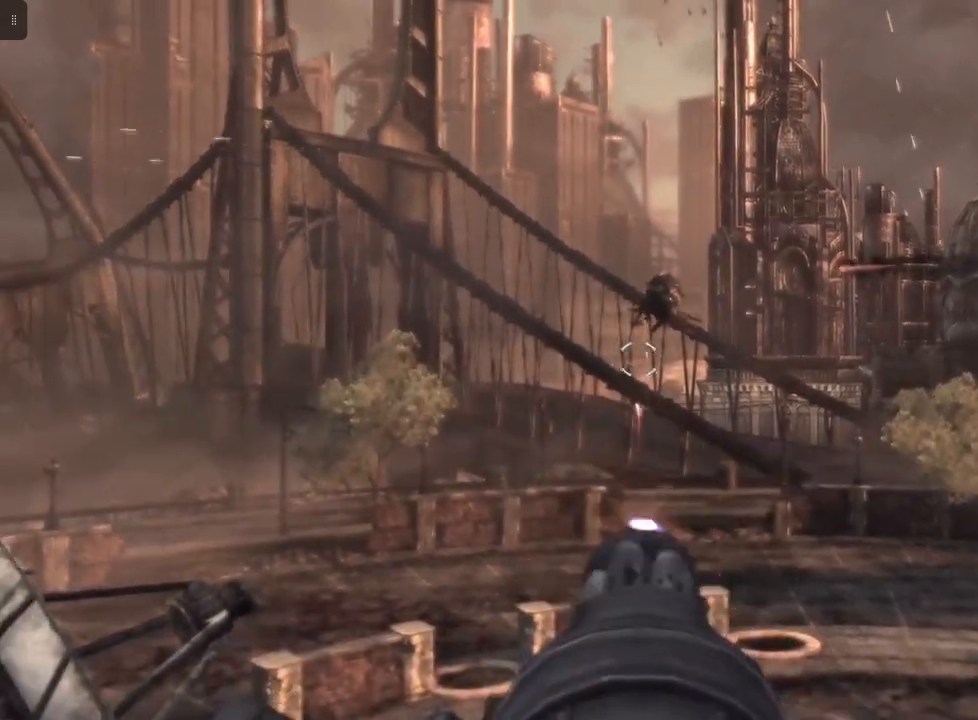
{"buttons": ["L2", "R2"], "left_stick": "center", "right_stick": "up-right", "events": [[100, "right_stick", "center"], [300, "right_stick", "up-right"]]}
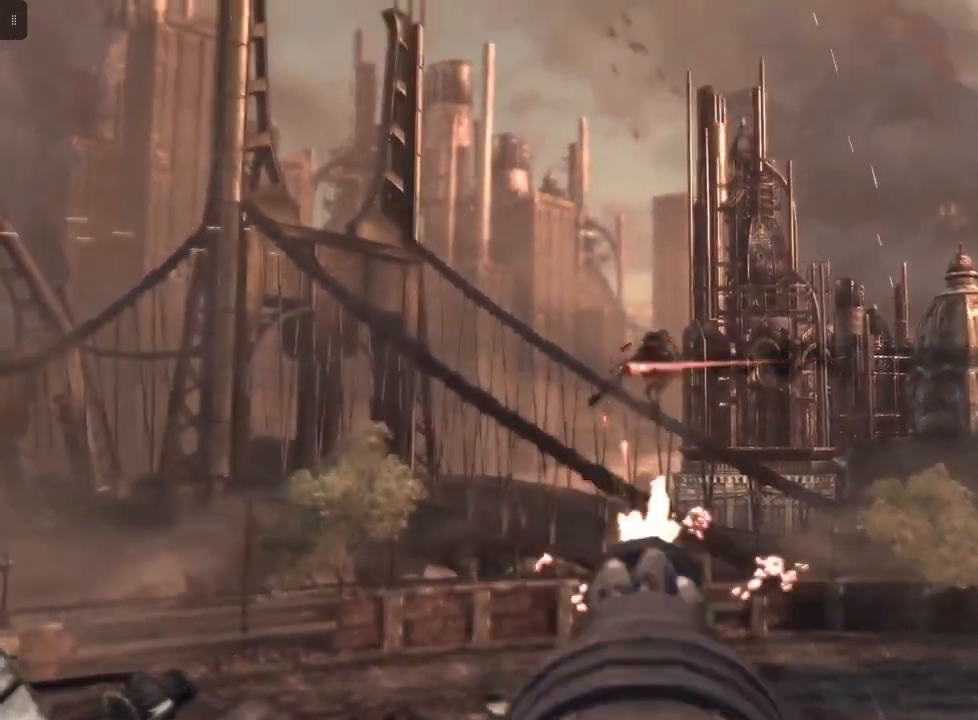
{"buttons": ["L2", "R2"], "left_stick": "center", "right_stick": "up-right", "events": [[33, "right_stick", "center"], [367, "right_stick", "right"], [433, "right_stick", "up-right"]]}
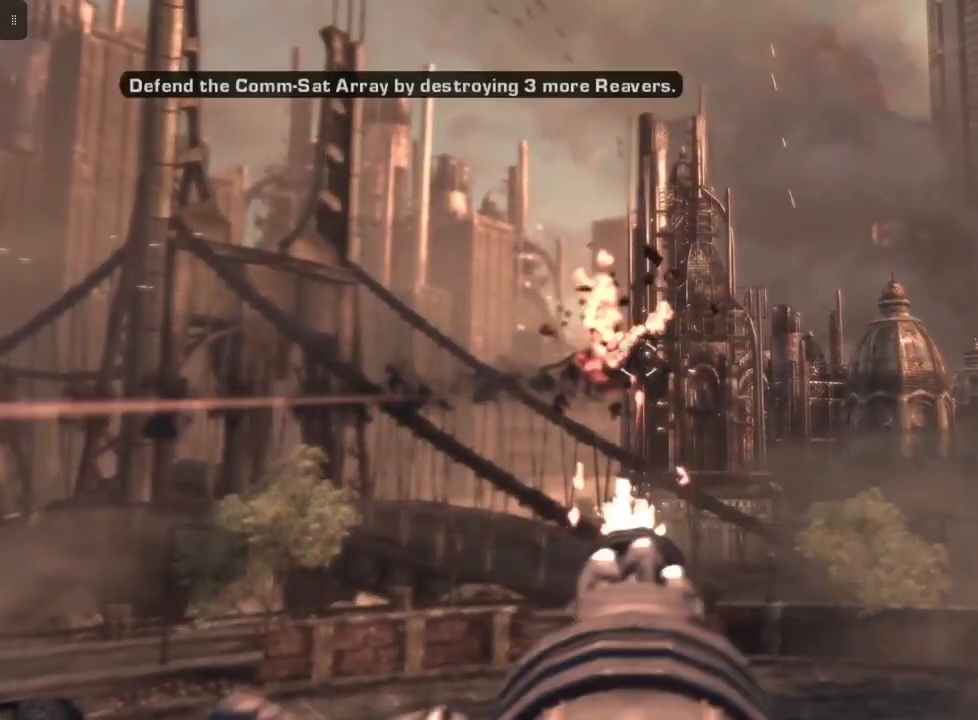
{"buttons": ["L2"], "left_stick": "center", "right_stick": "center", "events": [[33, "right_stick", "center"], [233, "R2", "up"], [267, "right_stick", "left"], [467, "right_stick", "center"]]}
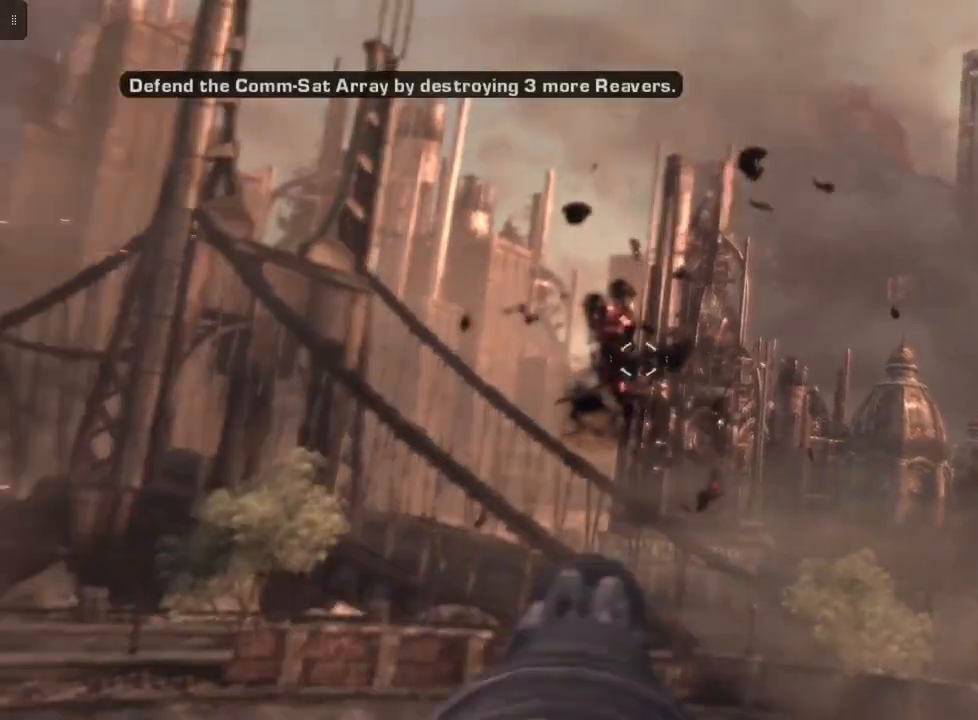
{"buttons": ["L2", "R2"], "left_stick": "center", "right_stick": "center", "events": [[233, "right_stick", "down"], [300, "right_stick", "center"], [500, "R2", "down"]]}
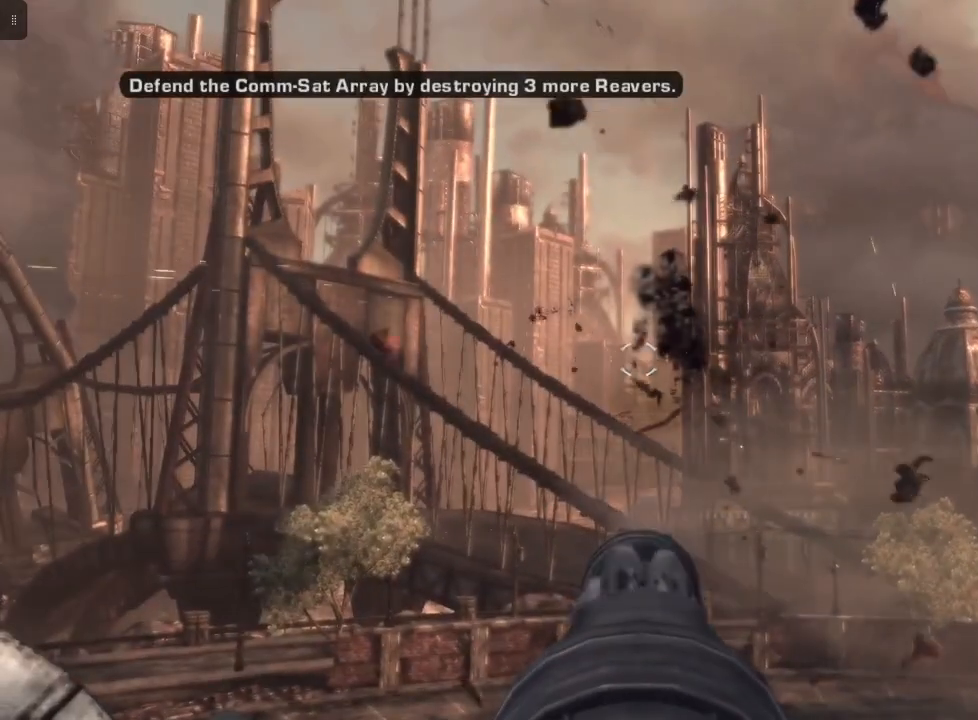
{"buttons": ["L2"], "left_stick": "center", "right_stick": "left", "events": [[167, "R2", "up"], [433, "right_stick", "left"]]}
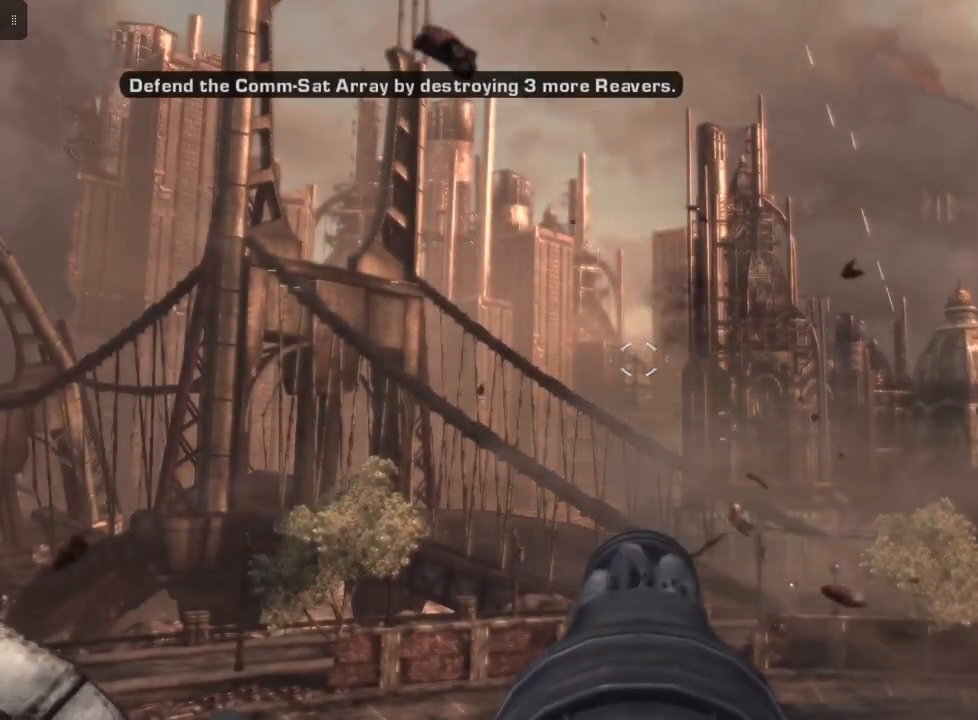
{"buttons": ["L2"], "left_stick": "center", "right_stick": "center", "events": [[33, "right_stick", "center"]]}
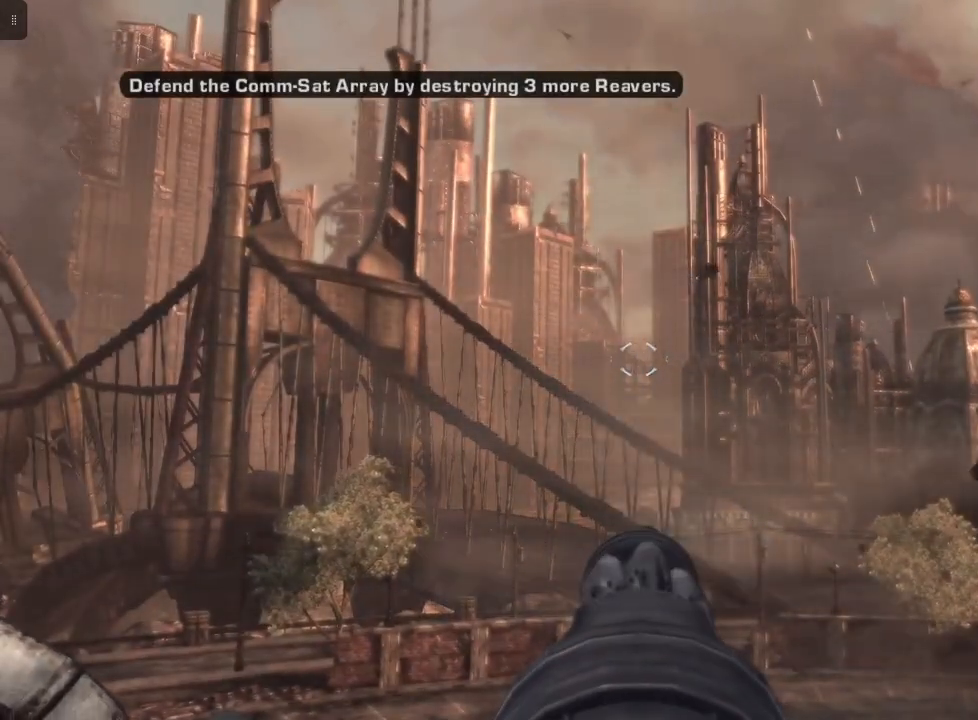
{"buttons": ["L2"], "left_stick": "center", "right_stick": "center", "events": []}
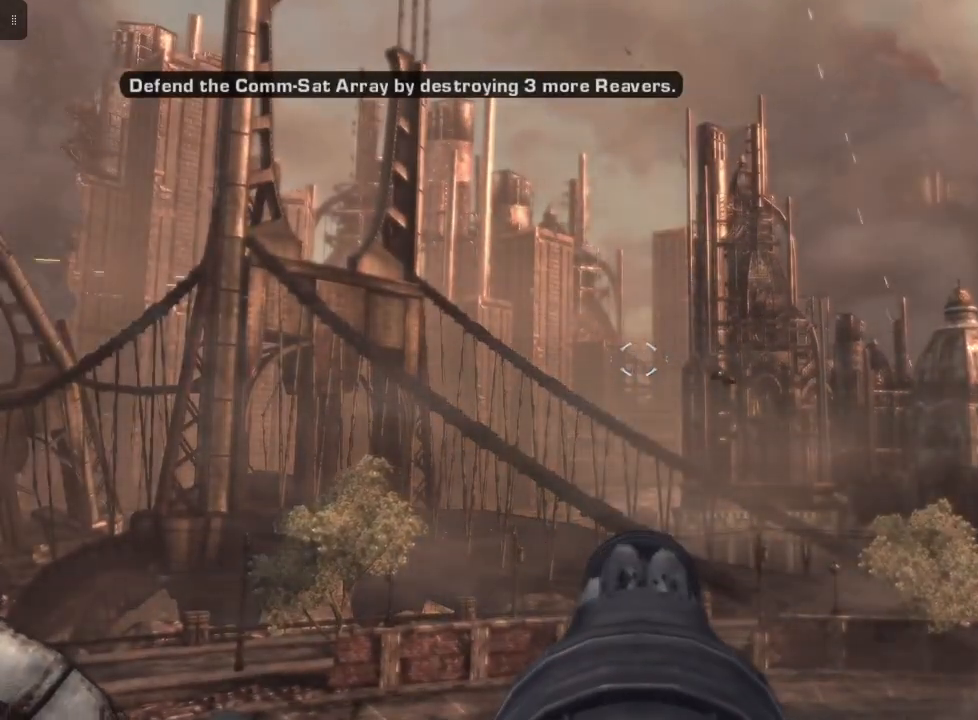
{"buttons": ["L2"], "left_stick": "center", "right_stick": "center", "events": [[167, "right_stick", "left"], [400, "right_stick", "center"]]}
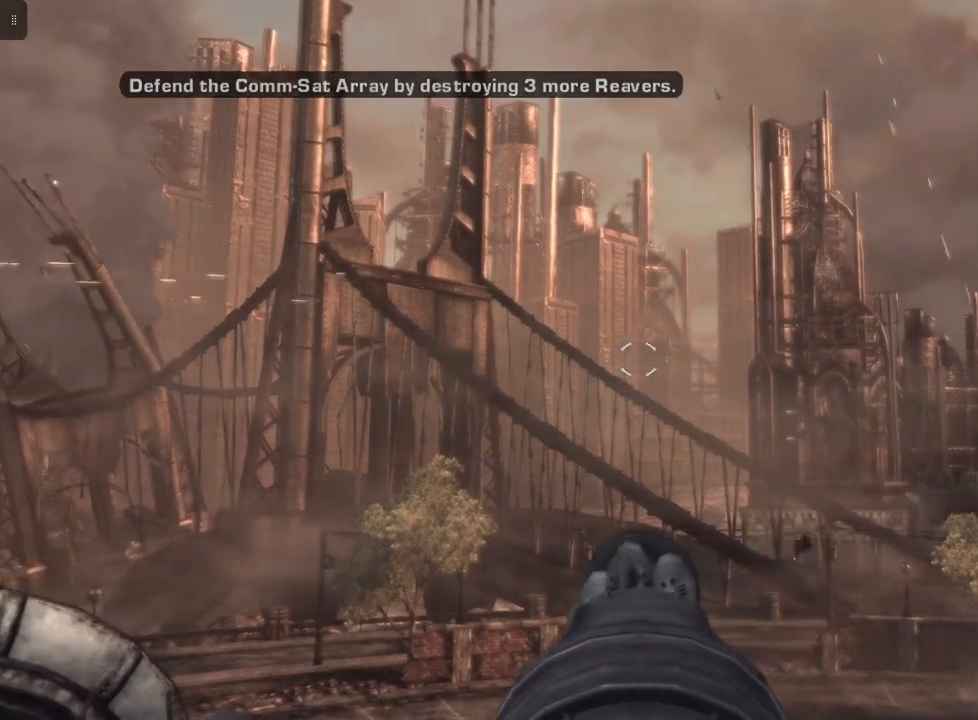
{"buttons": ["L2"], "left_stick": "center", "right_stick": "right", "events": [[200, "right_stick", "right"]]}
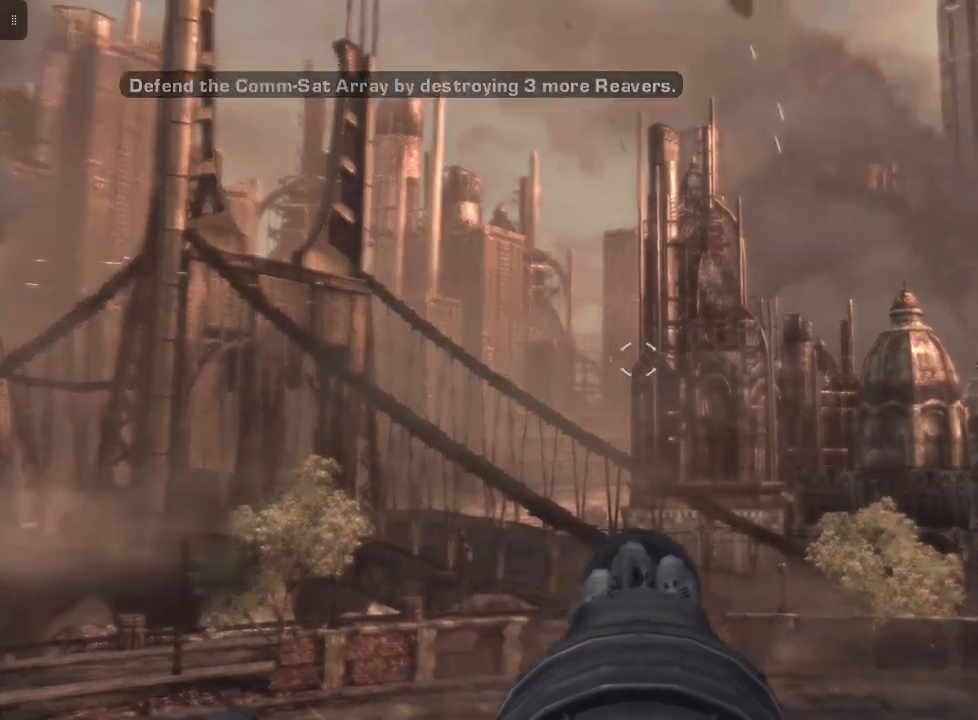
{"buttons": ["L2"], "left_stick": "center", "right_stick": "center", "events": [[233, "right_stick", "center"]]}